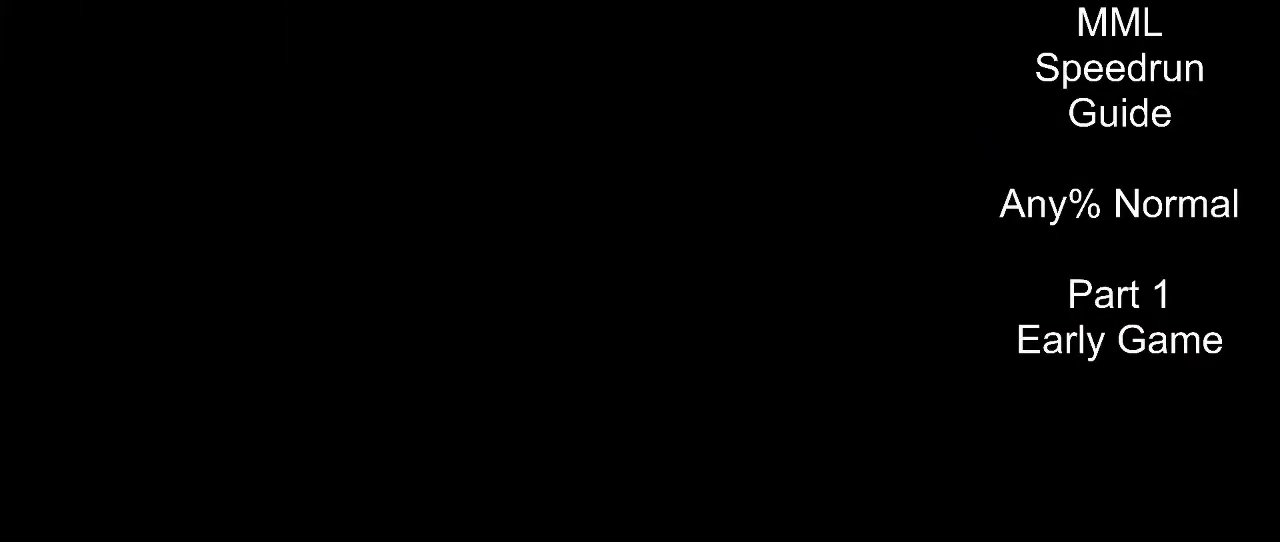
Gameplay with a controller (PlayStation layout); each line is a JSON object with the inputs held at the frame after it. "events" lists button and stick changes between this image and that frame as [ms after this image, input, new state], when the widget could be followed in between. Not read: L3 R3 left_stick right_stick.
{"buttons": [], "events": [[33, "START", "down"], [150, "START", "up"], [200, "START", "down"], [300, "START", "up"], [350, "START", "down"], [433, "START", "up"]]}
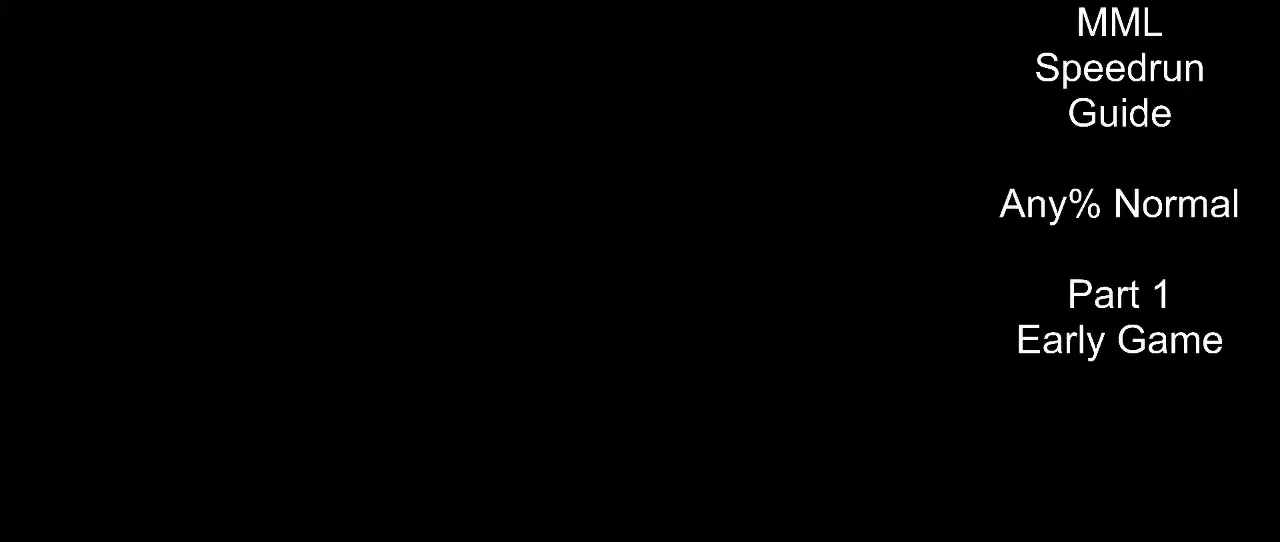
{"buttons": ["START"], "events": [[17, "START", "down"], [100, "START", "up"], [167, "START", "down"], [267, "START", "up"], [333, "START", "down"], [417, "START", "up"], [500, "START", "down"]]}
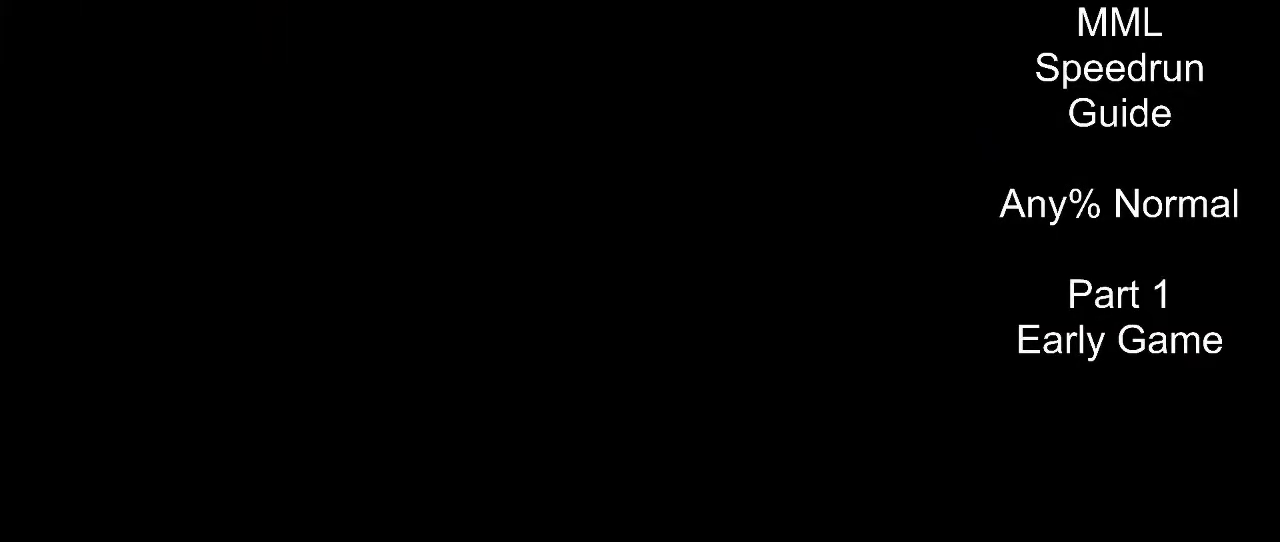
{"buttons": ["START"], "events": [[83, "START", "up"], [150, "START", "down"], [233, "START", "up"], [317, "START", "down"], [400, "START", "up"], [467, "START", "down"]]}
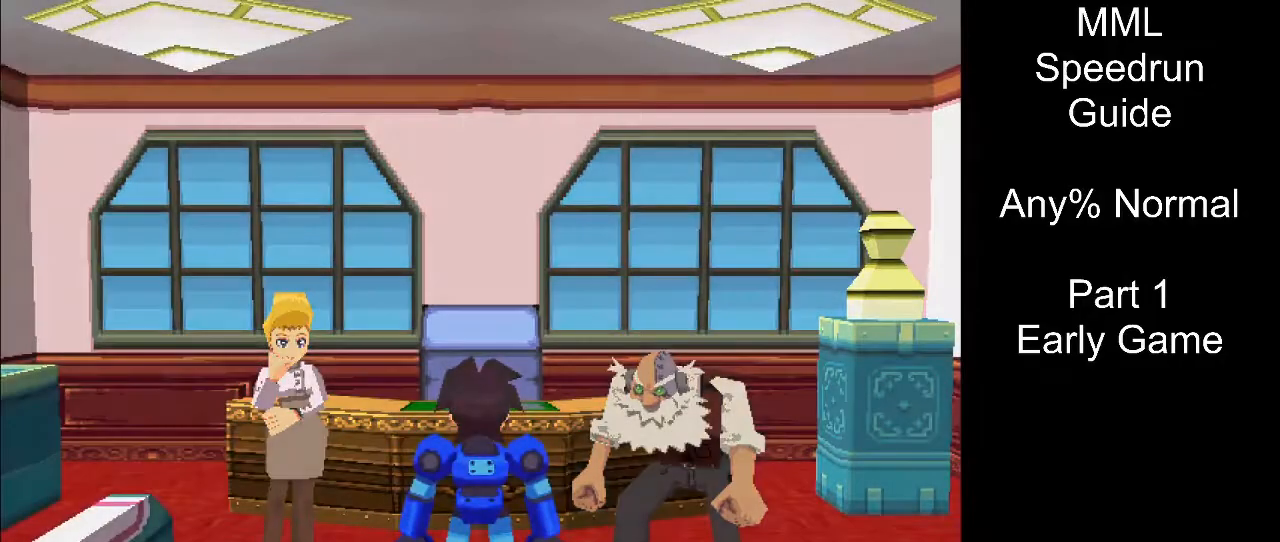
{"buttons": ["DPAD_DOWN"], "events": [[67, "START", "up"], [133, "START", "down"], [233, "START", "up"], [283, "START", "down"], [383, "START", "up"], [450, "DPAD_DOWN", "down"]]}
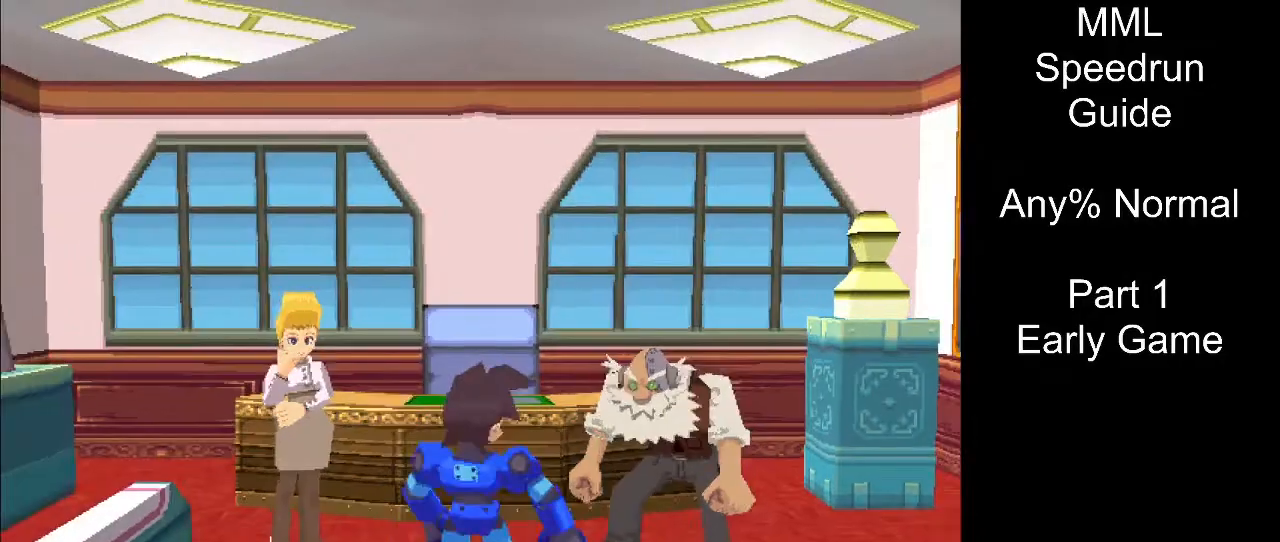
{"buttons": [], "events": [[317, "CIRCLE", "down"], [433, "DPAD_DOWN", "up"], [450, "CIRCLE", "up"]]}
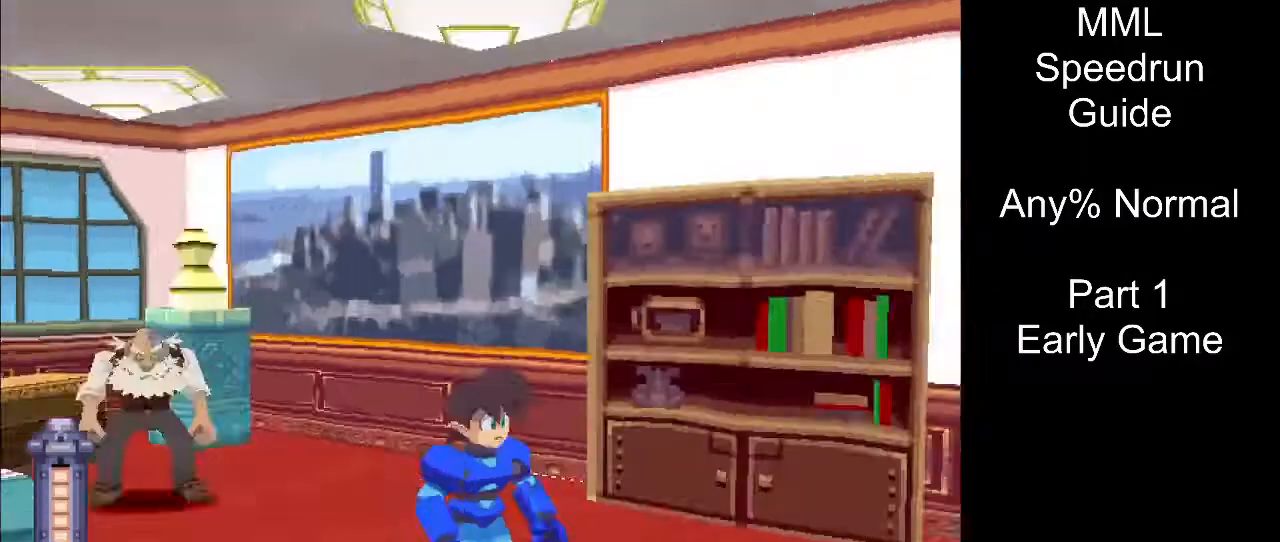
{"buttons": [], "events": [[33, "CIRCLE", "down"], [133, "CIRCLE", "up"], [217, "CIRCLE", "down"], [317, "CIRCLE", "up"], [383, "CIRCLE", "down"], [483, "CIRCLE", "up"]]}
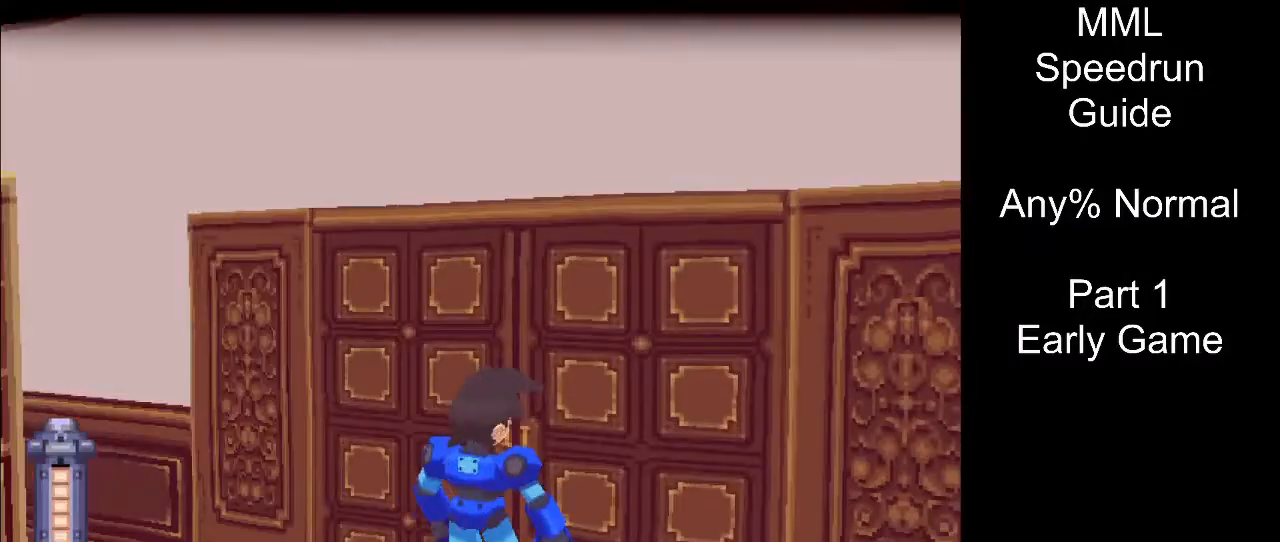
{"buttons": [], "events": []}
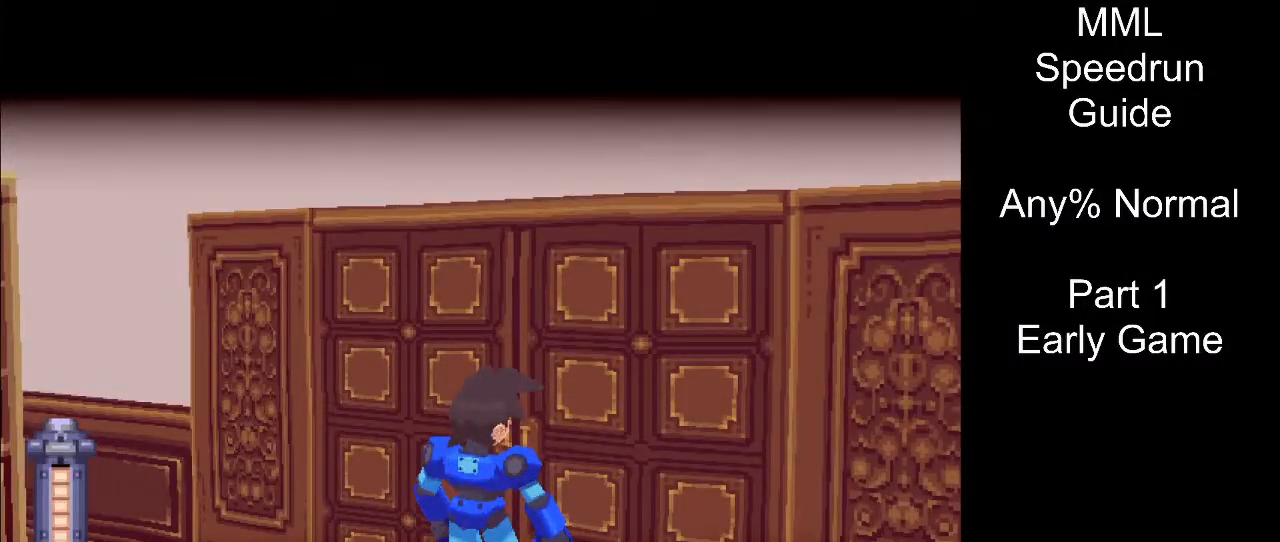
{"buttons": [], "events": []}
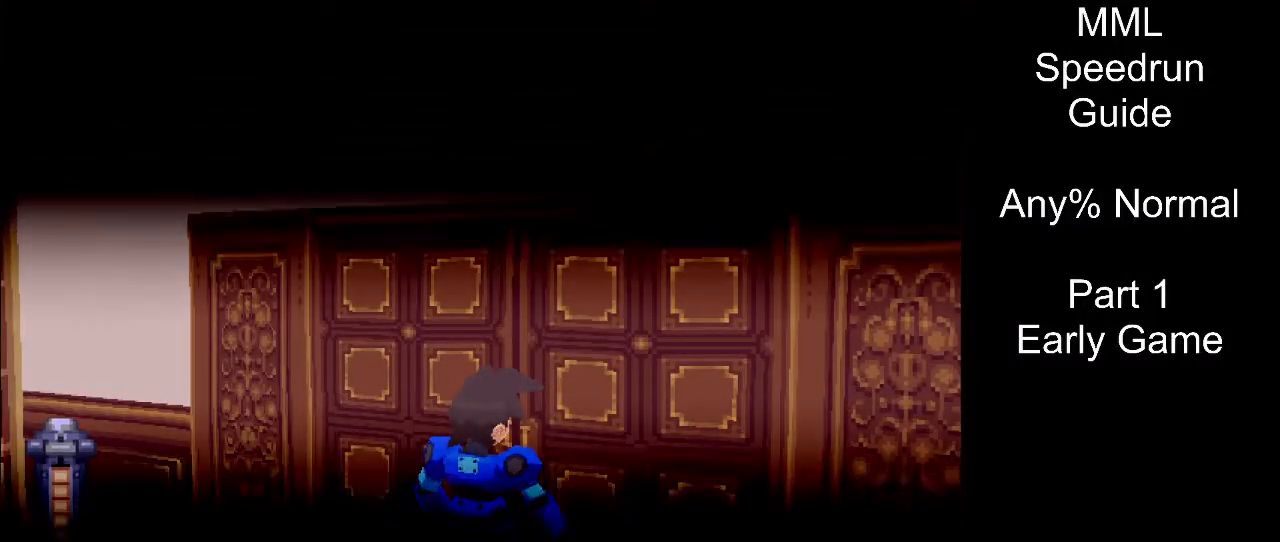
{"buttons": ["L1", "DPAD_UP", "DPAD_LEFT"], "events": [[33, "DPAD_LEFT", "down"], [33, "DPAD_UP", "down"], [50, "L1", "down"]]}
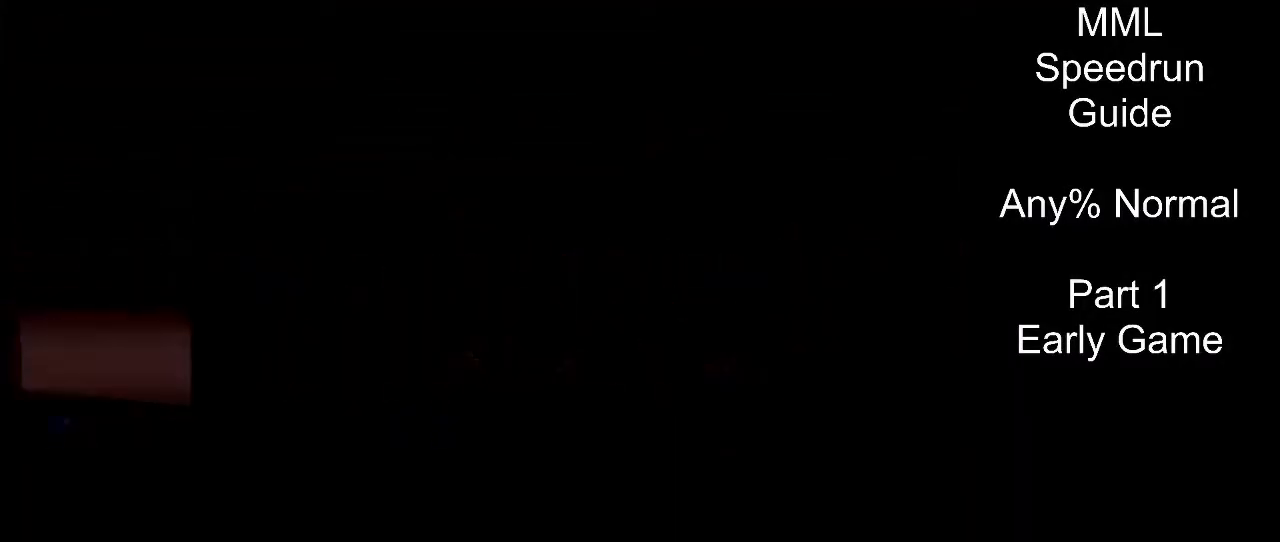
{"buttons": ["L1", "DPAD_UP", "DPAD_LEFT"], "events": []}
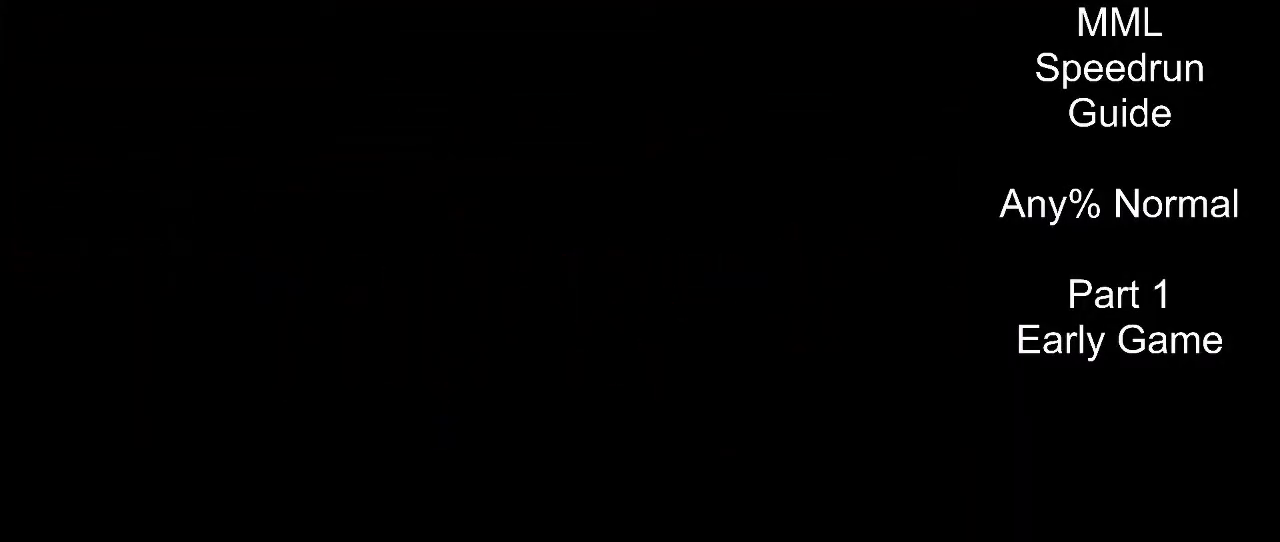
{"buttons": ["L1", "DPAD_UP", "DPAD_LEFT"], "events": []}
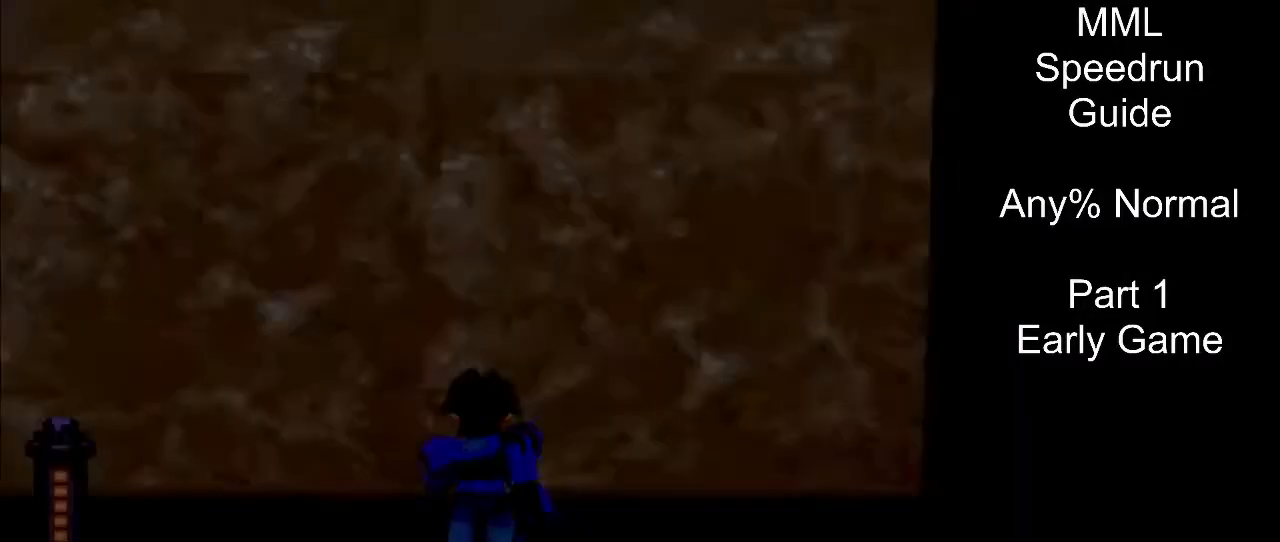
{"buttons": ["DPAD_UP", "DPAD_LEFT"], "events": [[217, "L1", "up"]]}
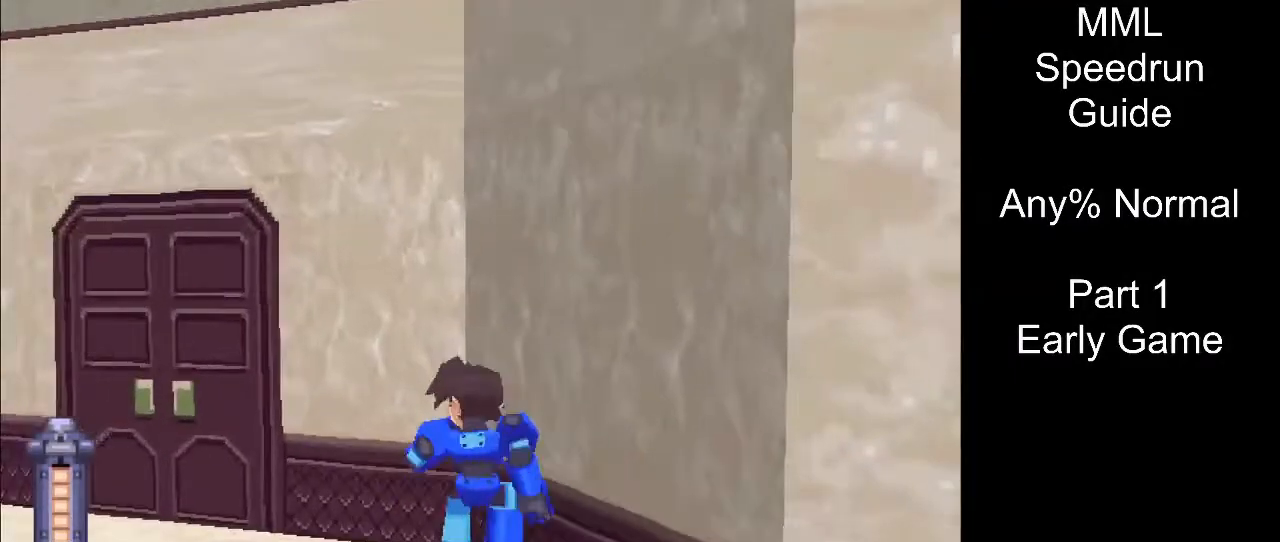
{"buttons": ["CIRCLE"], "events": [[233, "CIRCLE", "down"], [333, "DPAD_LEFT", "up"], [367, "CIRCLE", "up"], [367, "DPAD_UP", "up"], [417, "CIRCLE", "down"]]}
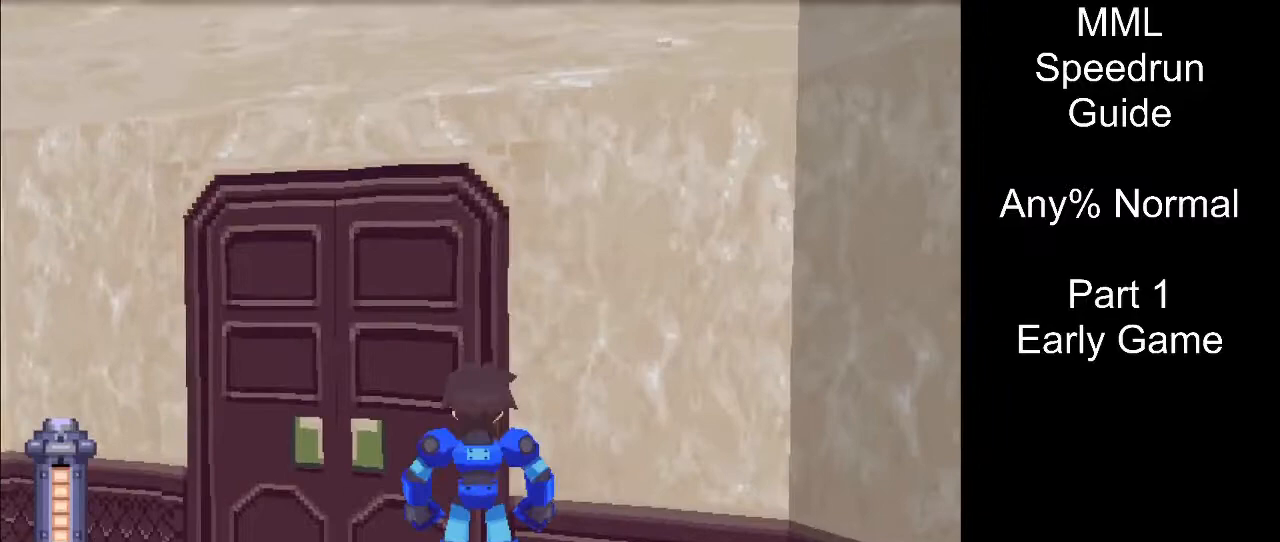
{"buttons": [], "events": [[50, "CIRCLE", "up"]]}
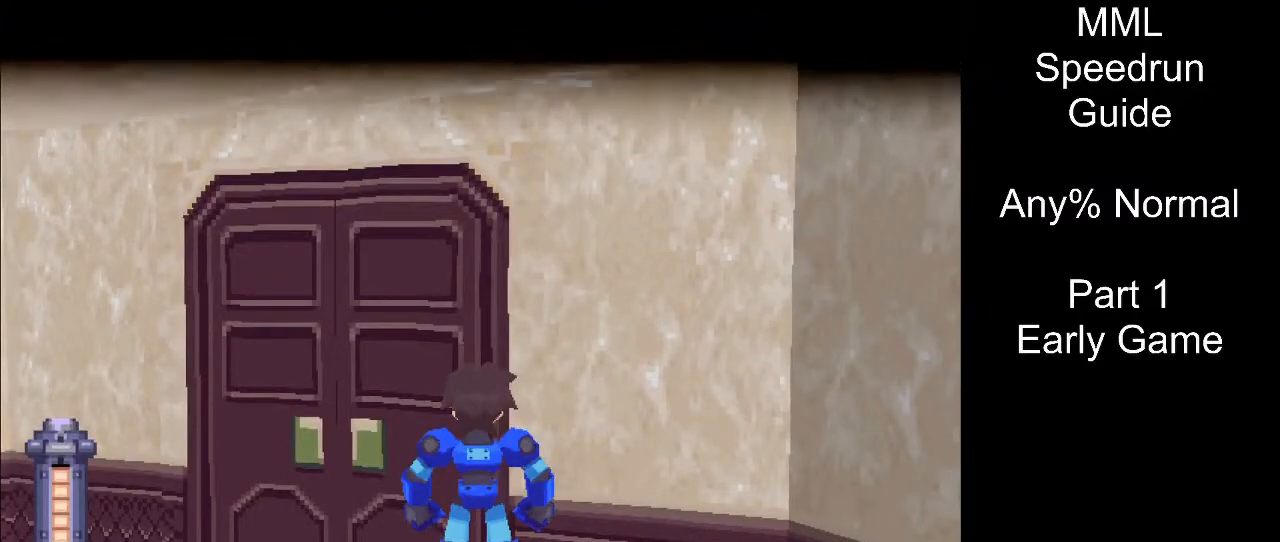
{"buttons": [], "events": []}
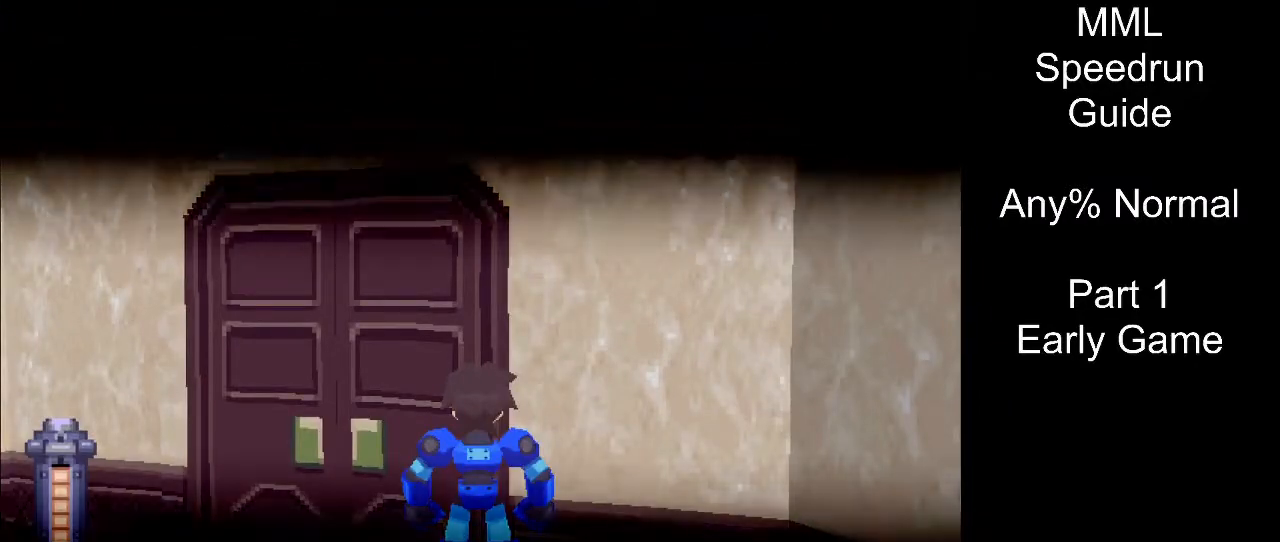
{"buttons": [], "events": []}
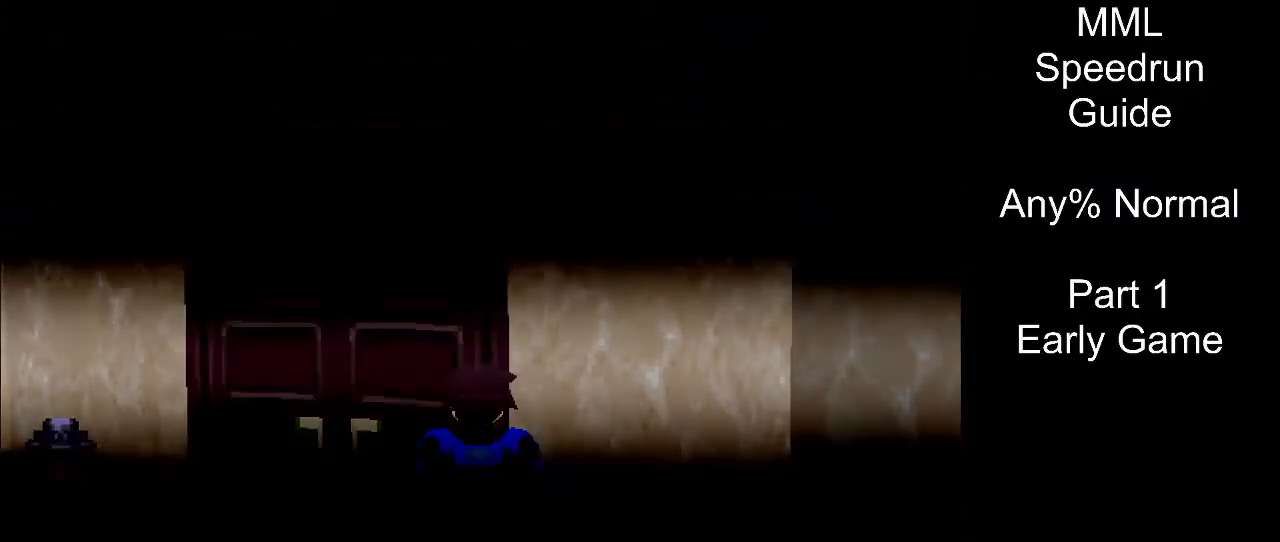
{"buttons": [], "events": []}
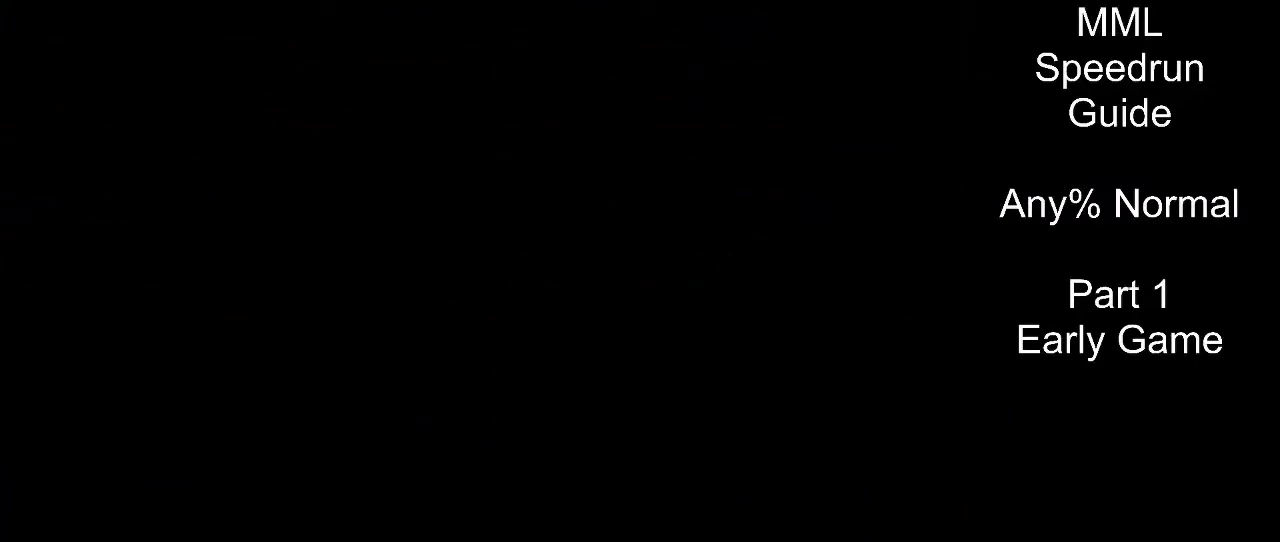
{"buttons": [], "events": []}
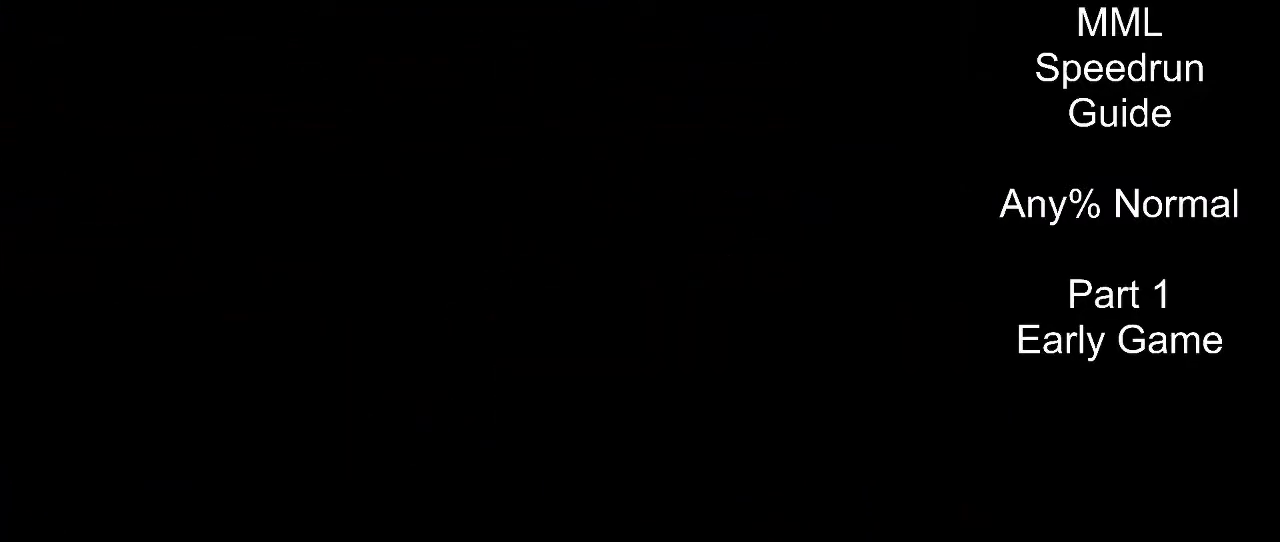
{"buttons": ["R1"], "events": [[500, "R1", "down"]]}